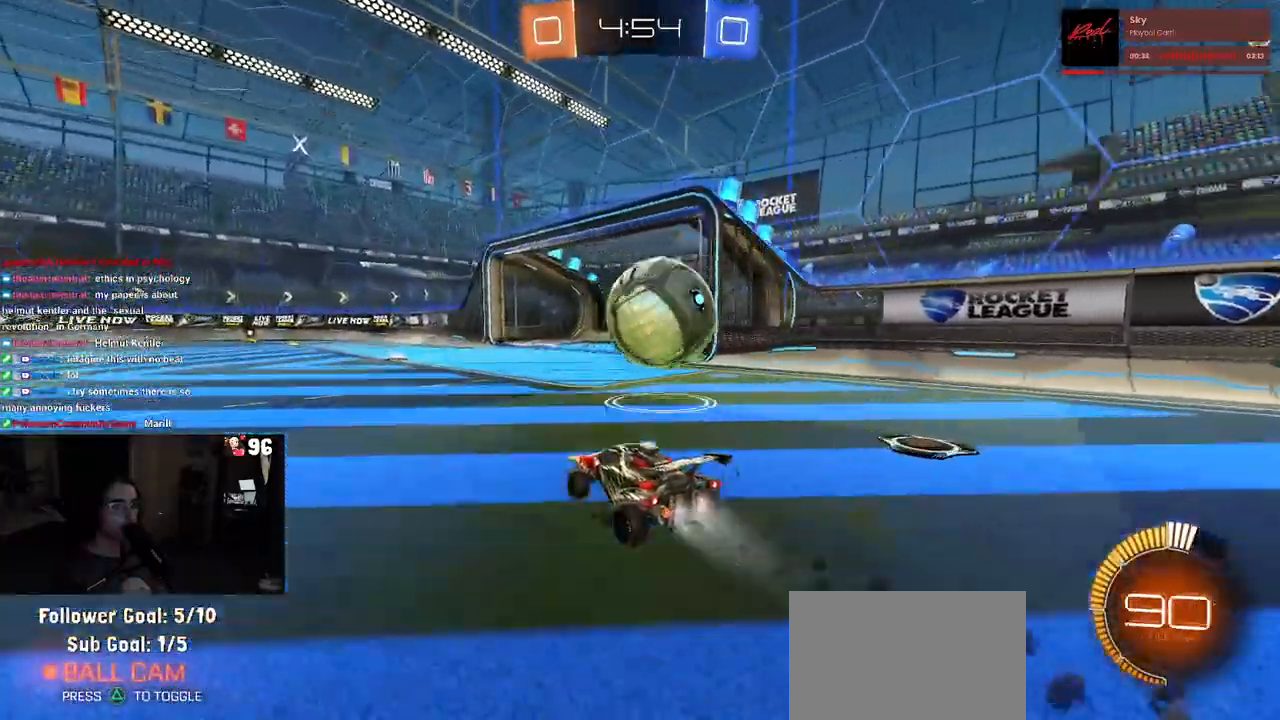
Gameplay with a controller (PlayStation layout); each line is a JSON object with the inputs held at the frame after it. "events" lists button and stick changes between this image and that frame as [ms after this image, input, new state], when the widget could be followed in between.
{"buttons": ["R1", "R2"], "left_stick": "center", "right_stick": "center", "events": [[133, "left_stick", "right"], [233, "left_stick", "center"]]}
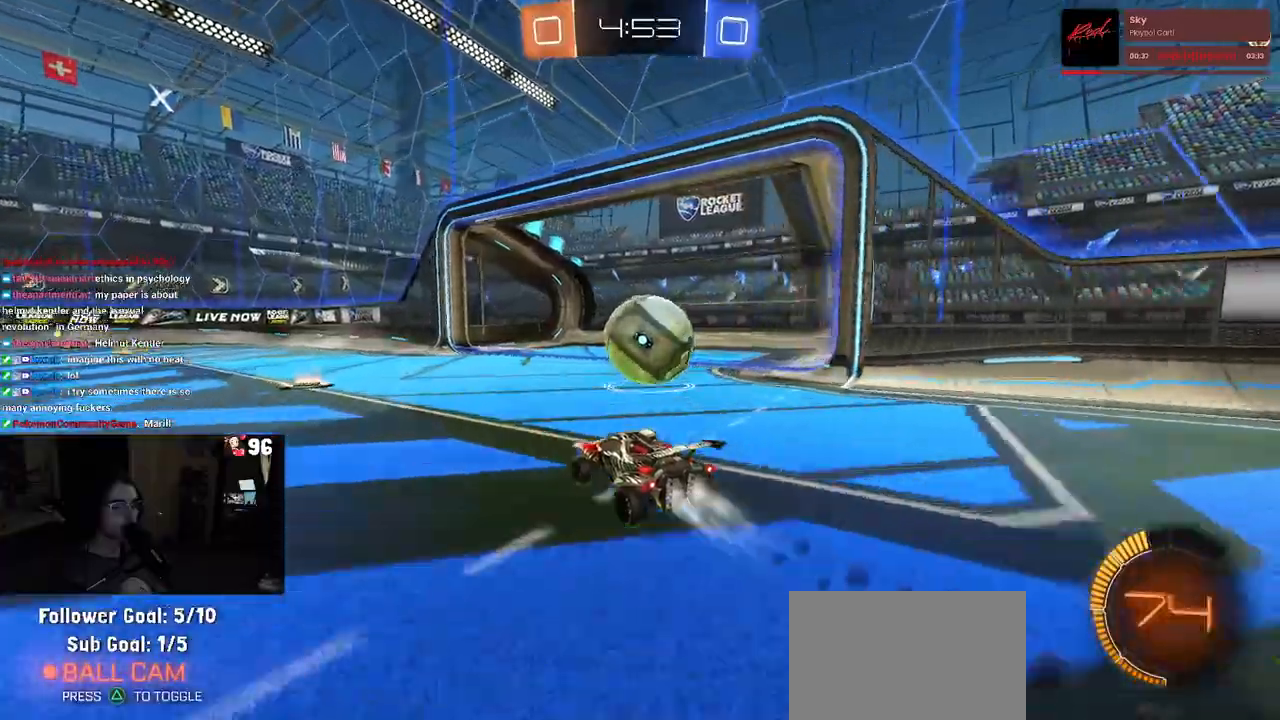
{"buttons": ["CROSS", "R1", "R2"], "left_stick": "right", "right_stick": "center", "events": [[67, "left_stick", "right"], [150, "left_stick", "center"], [367, "CROSS", "down"], [383, "left_stick", "right"], [450, "CROSS", "up"], [500, "CROSS", "down"]]}
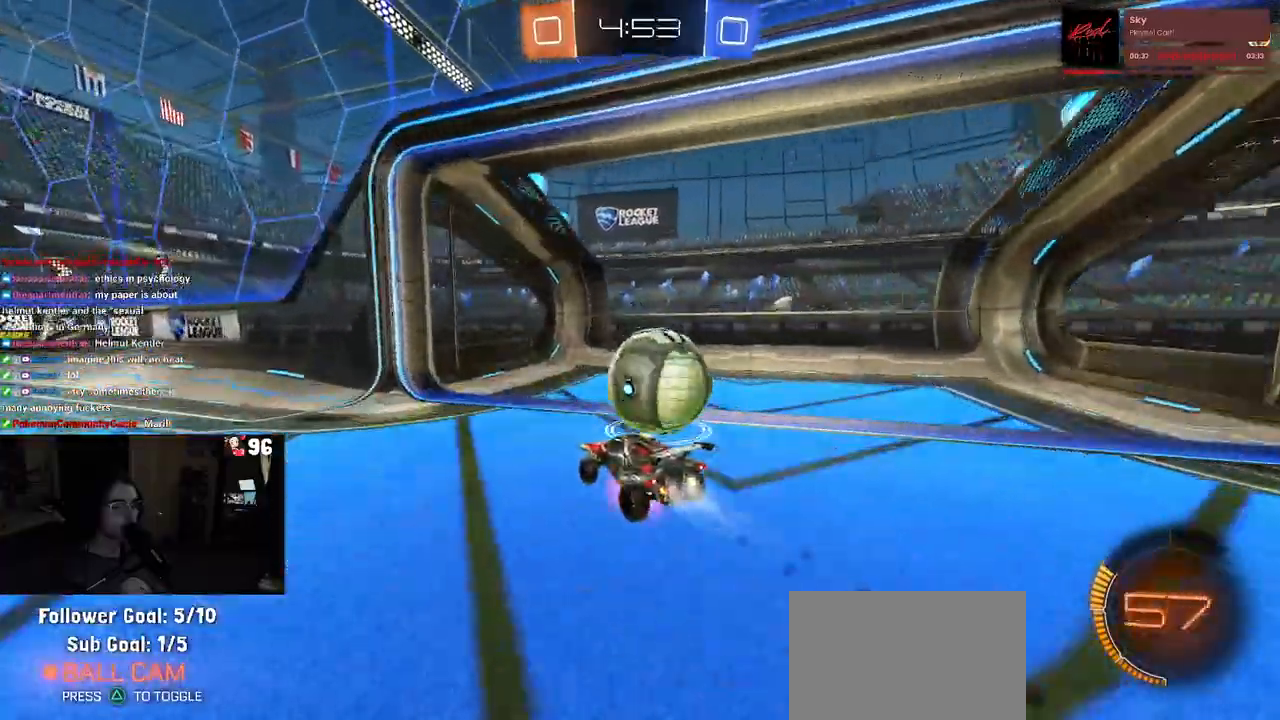
{"buttons": [], "left_stick": "center", "right_stick": "center", "events": [[100, "SQUARE", "down"], [133, "CROSS", "up"], [333, "left_stick", "center"], [383, "R1", "up"], [450, "SQUARE", "up"], [483, "R2", "up"]]}
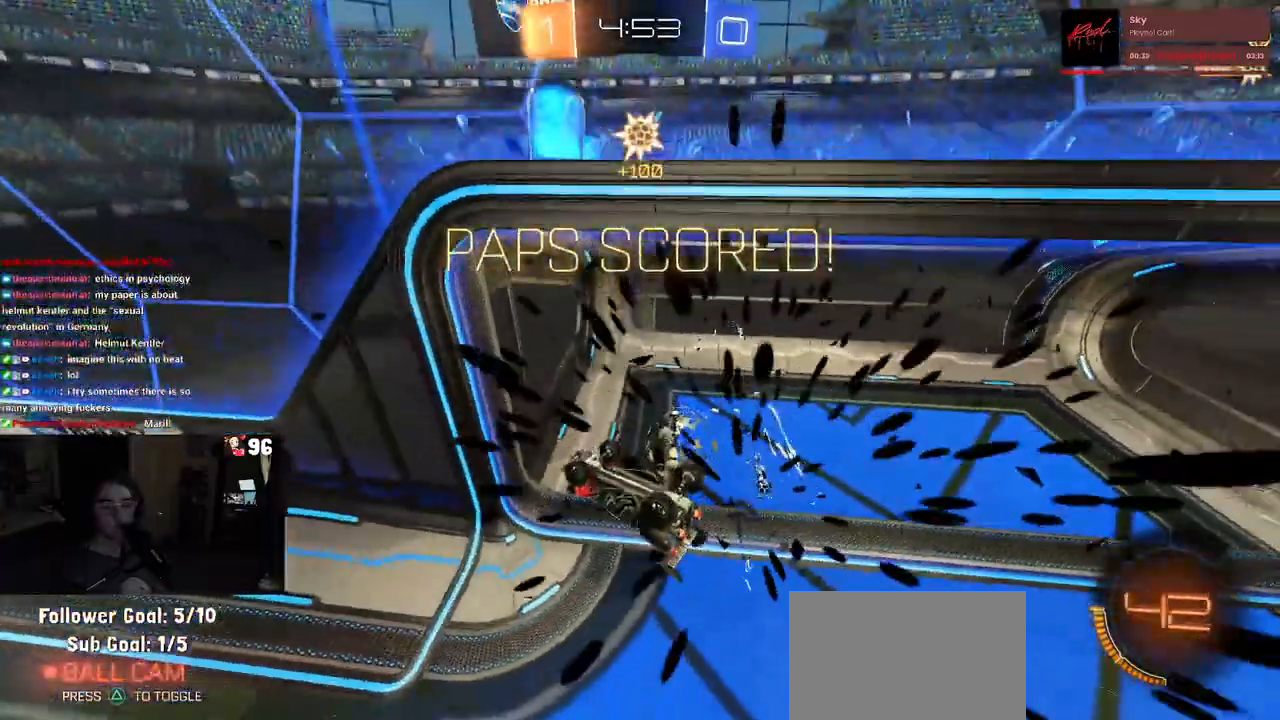
{"buttons": [], "left_stick": "center", "right_stick": "center", "events": []}
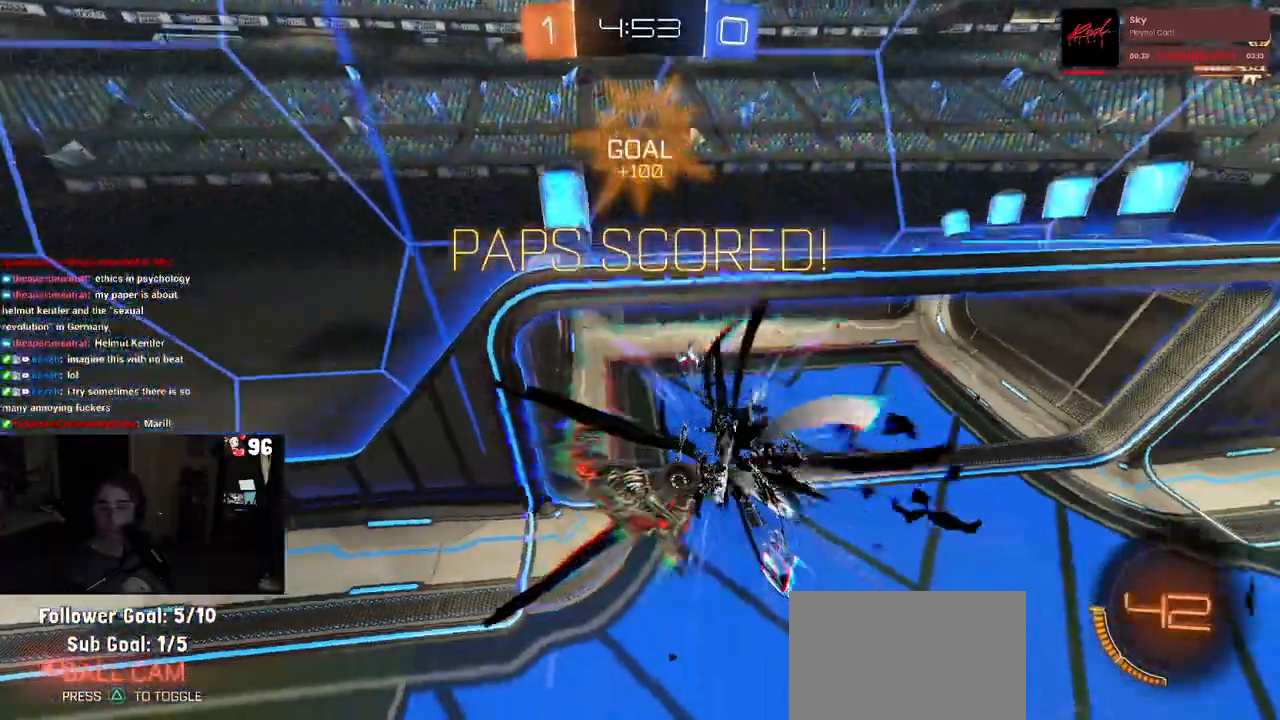
{"buttons": [], "left_stick": "center", "right_stick": "center", "events": [[267, "CROSS", "down"], [383, "CROSS", "up"]]}
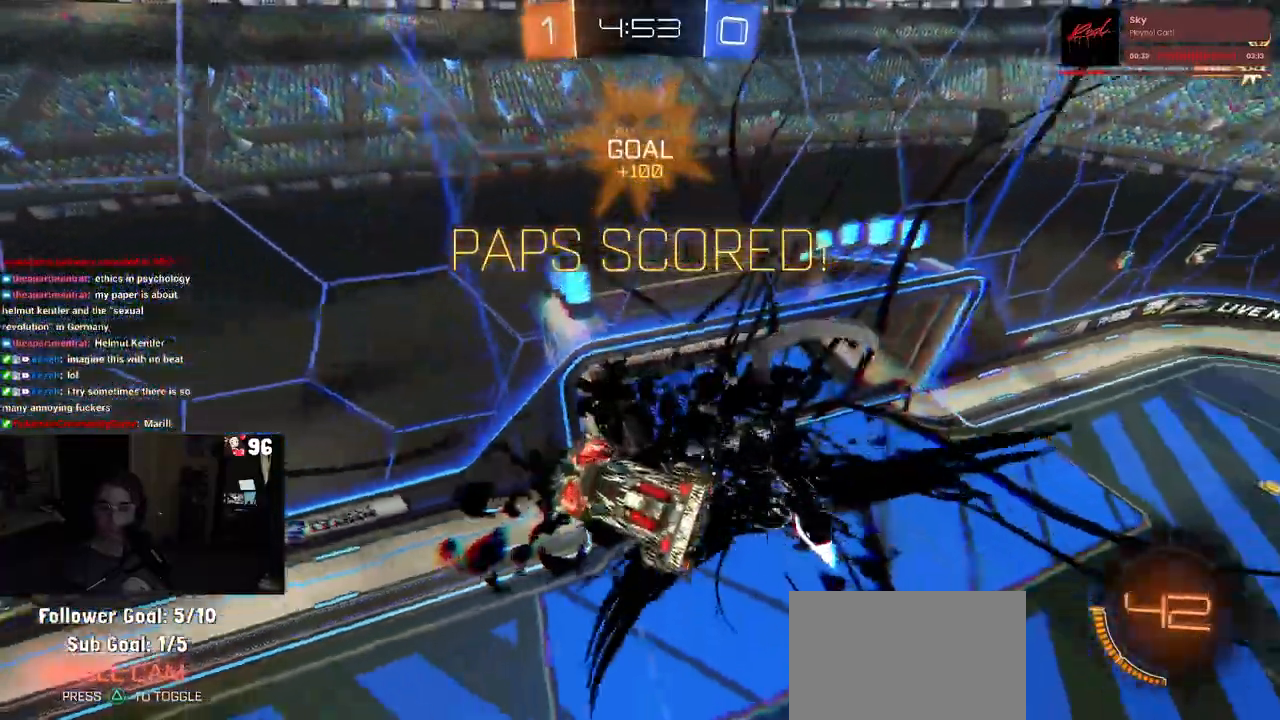
{"buttons": ["CROSS"], "left_stick": "center", "right_stick": "center", "events": [[67, "CROSS", "down"], [183, "CROSS", "up"], [300, "CROSS", "down"], [417, "CROSS", "up"], [483, "CROSS", "down"]]}
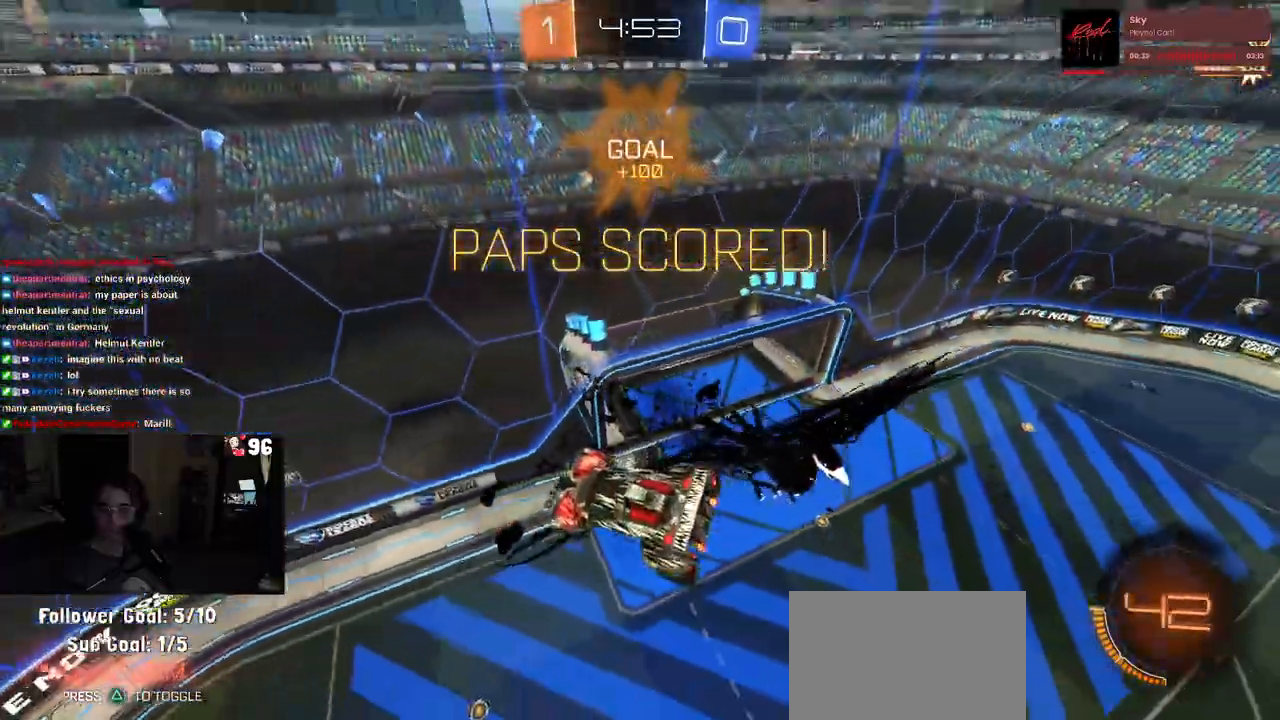
{"buttons": ["CROSS"], "left_stick": "center", "right_stick": "center", "events": [[133, "CROSS", "up"], [217, "CROSS", "down"], [367, "CROSS", "up"], [500, "CROSS", "down"]]}
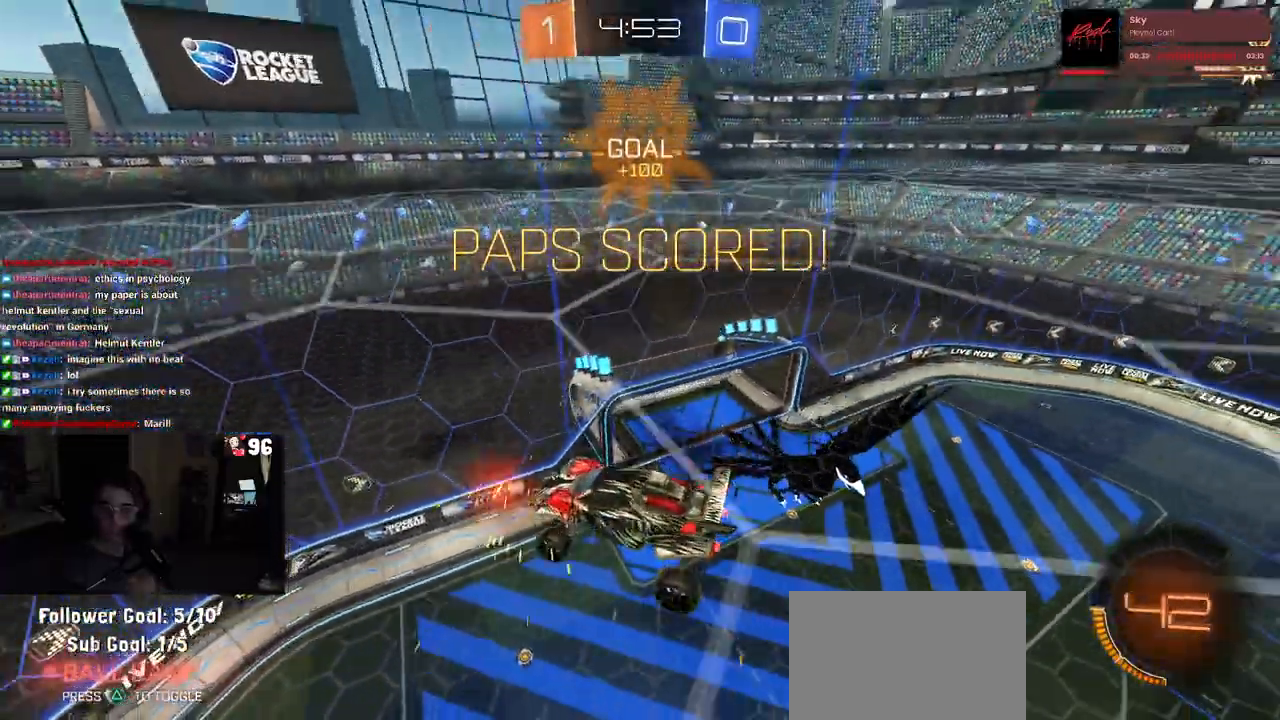
{"buttons": ["CROSS"], "left_stick": "center", "right_stick": "center", "events": [[167, "CROSS", "up"], [200, "CROSS", "down"]]}
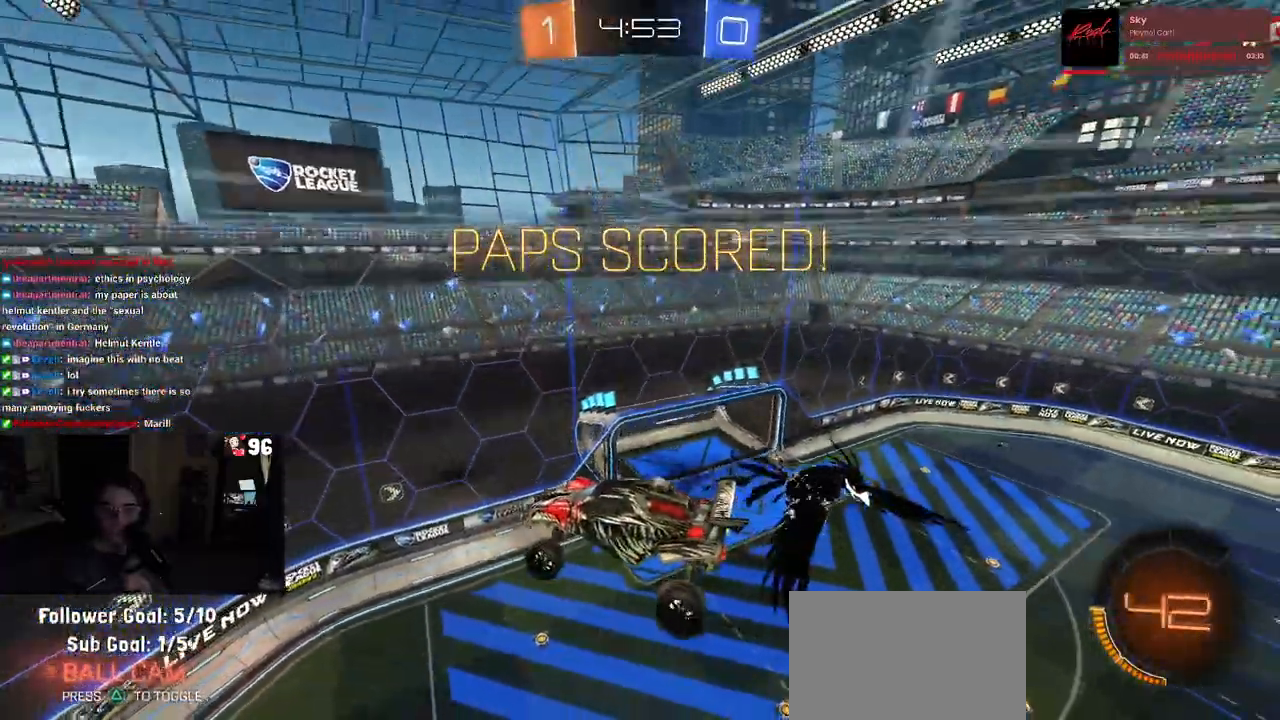
{"buttons": [], "left_stick": "center", "right_stick": "center", "events": [[217, "CROSS", "up"], [300, "CROSS", "down"], [417, "CROSS", "up"]]}
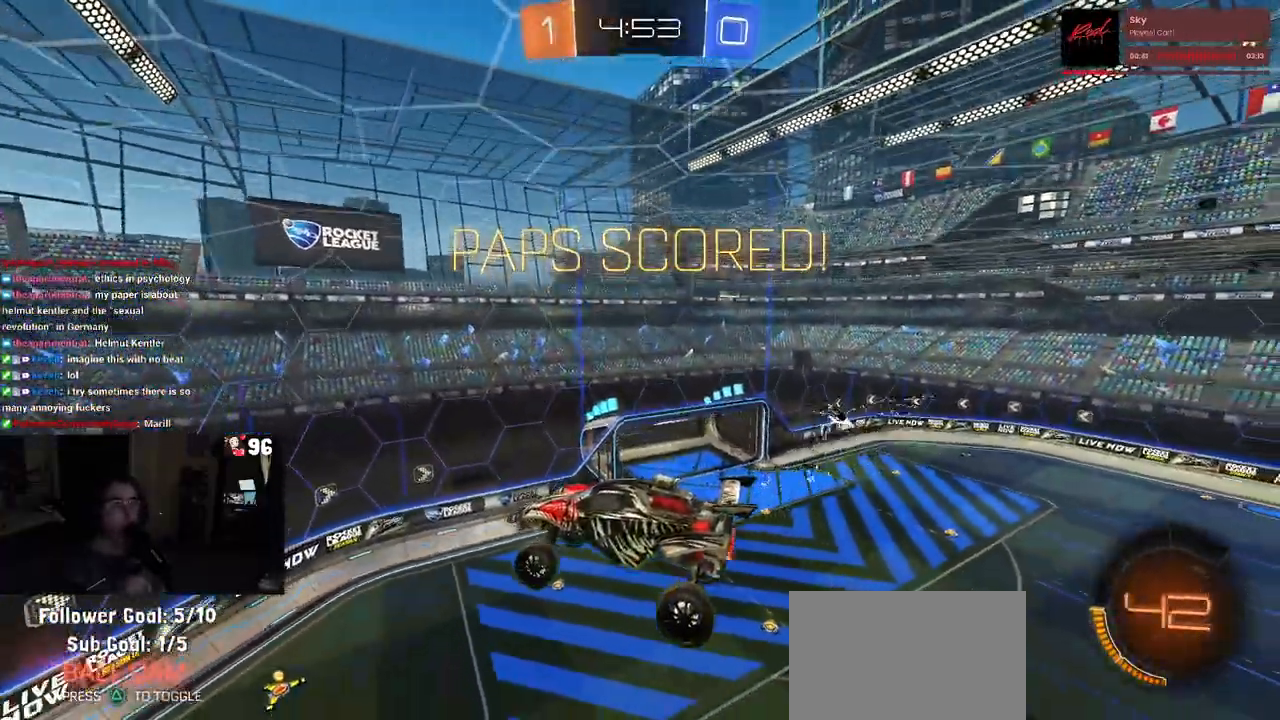
{"buttons": ["CROSS"], "left_stick": "center", "right_stick": "center", "events": [[17, "CROSS", "down"], [133, "CROSS", "up"], [217, "CROSS", "down"], [367, "CROSS", "up"], [400, "CROSS", "down"]]}
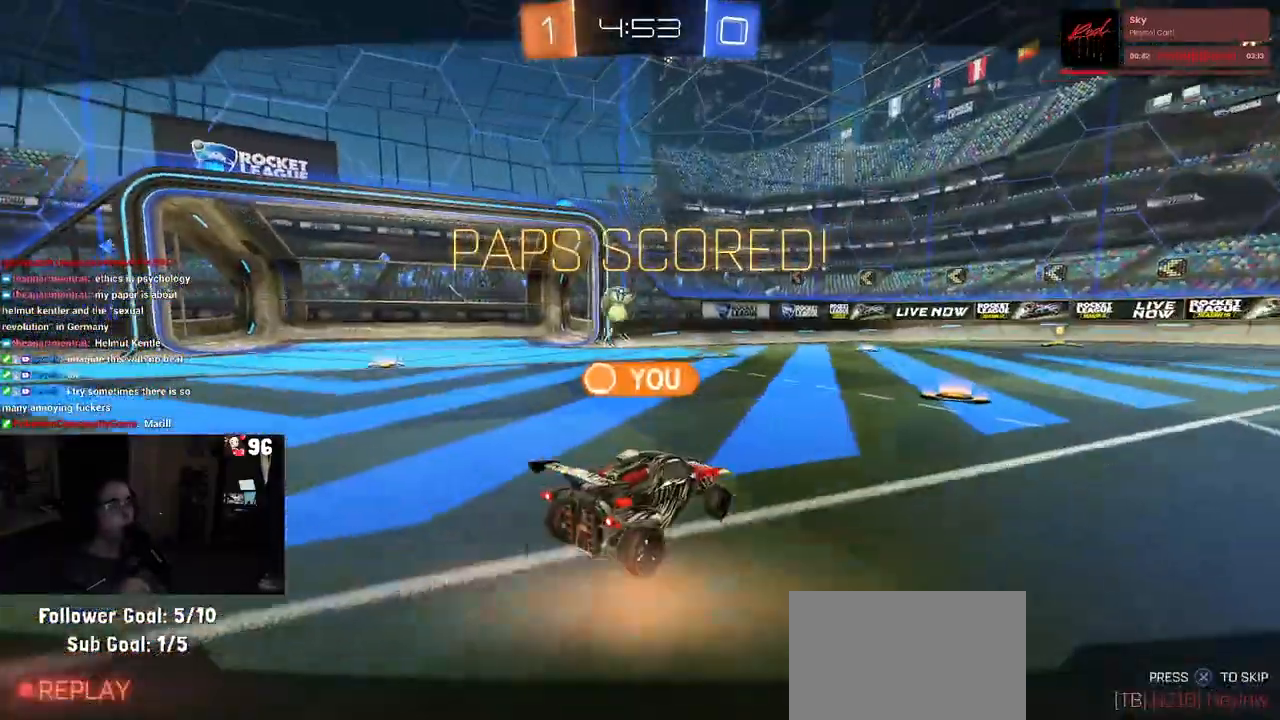
{"buttons": [], "left_stick": "center", "right_stick": "center", "events": [[50, "CROSS", "up"], [150, "CROSS", "down"], [233, "CROSS", "up"]]}
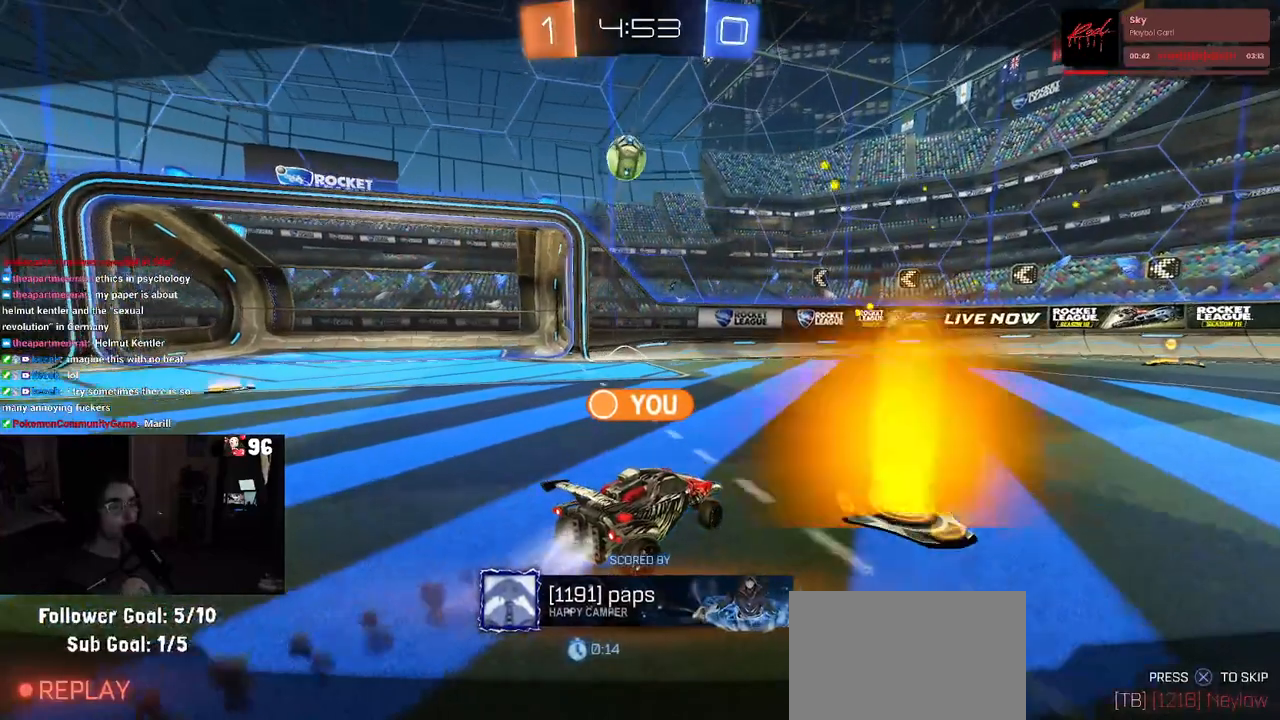
{"buttons": [], "left_stick": "center", "right_stick": "center", "events": []}
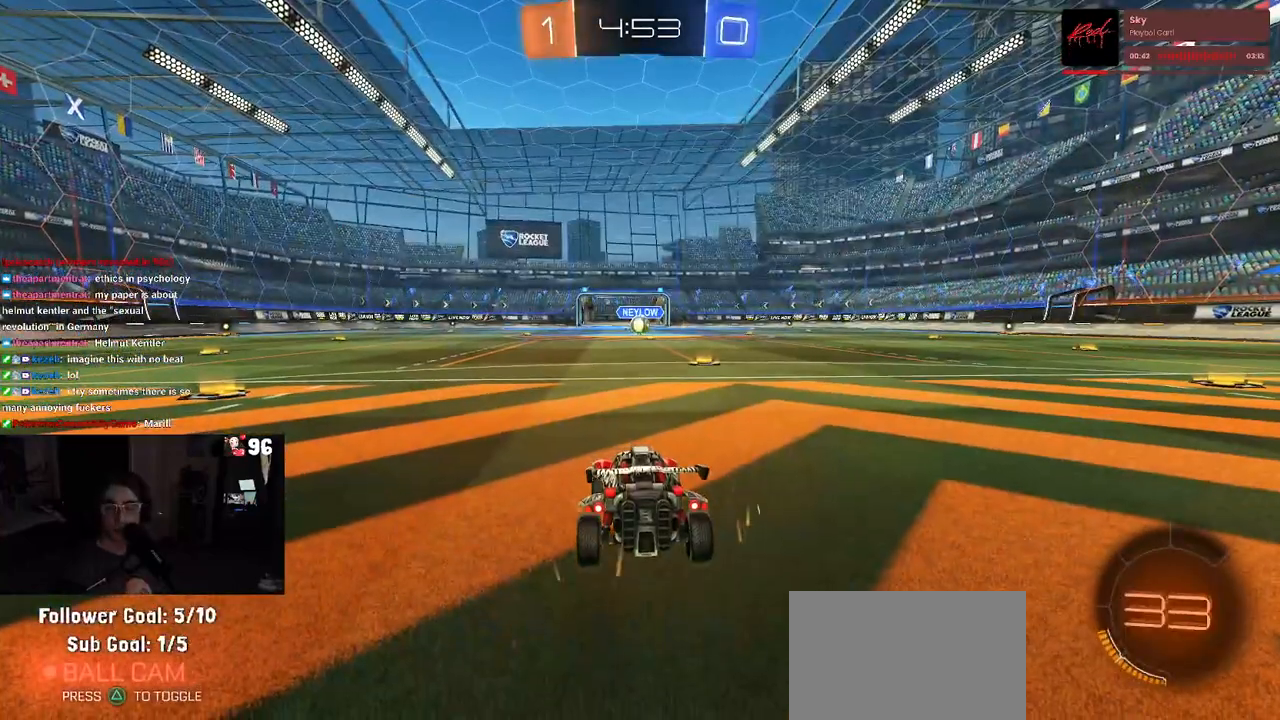
{"buttons": [], "left_stick": "center", "right_stick": "center", "events": []}
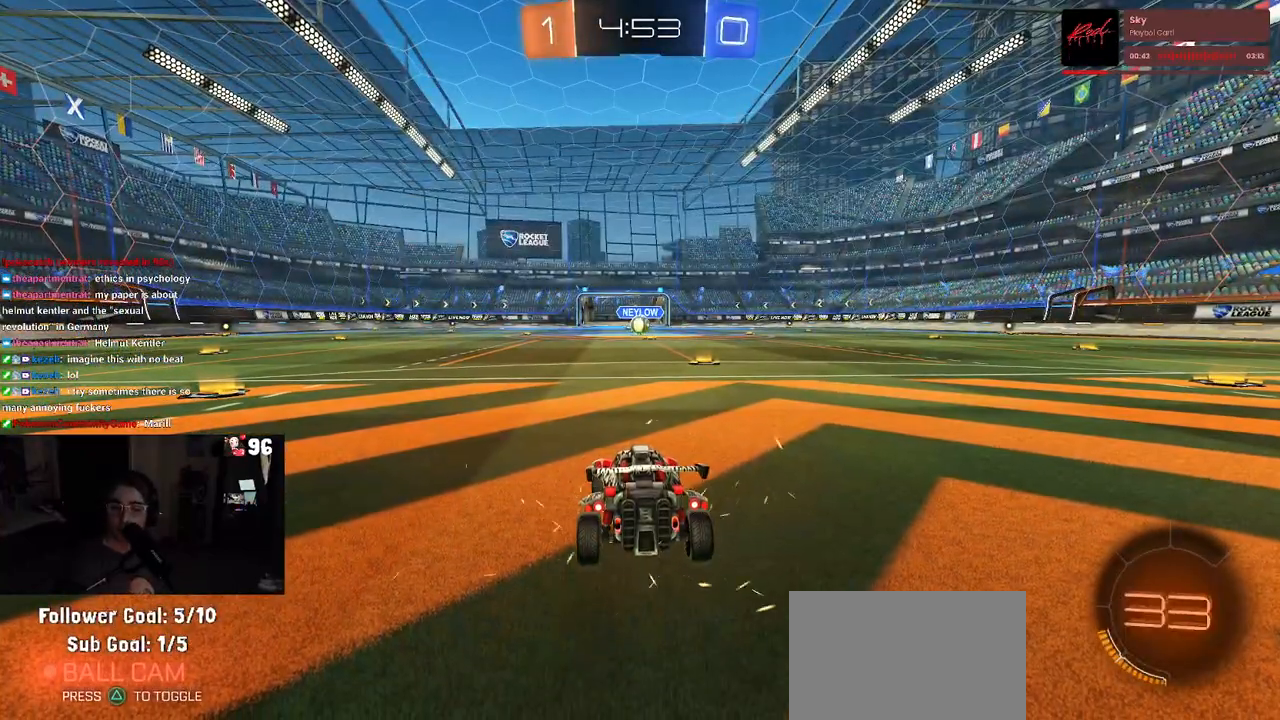
{"buttons": [], "left_stick": "center", "right_stick": "center", "events": []}
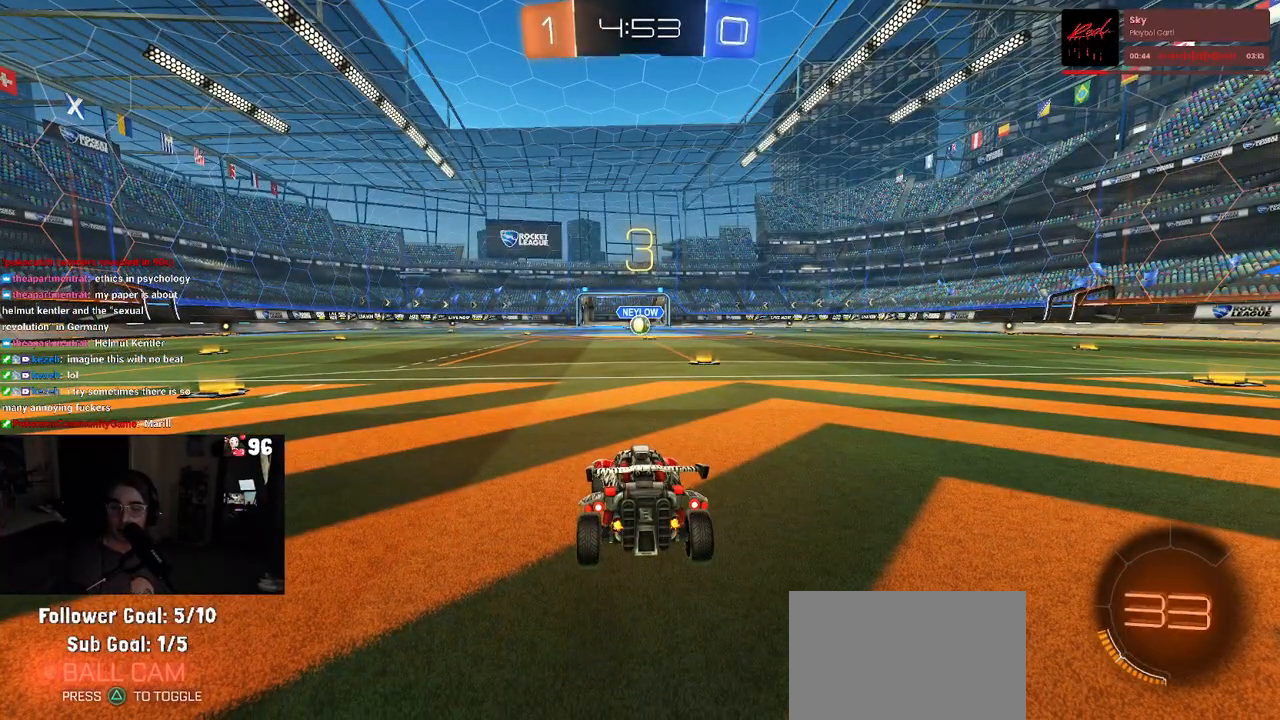
{"buttons": [], "left_stick": "center", "right_stick": "center", "events": []}
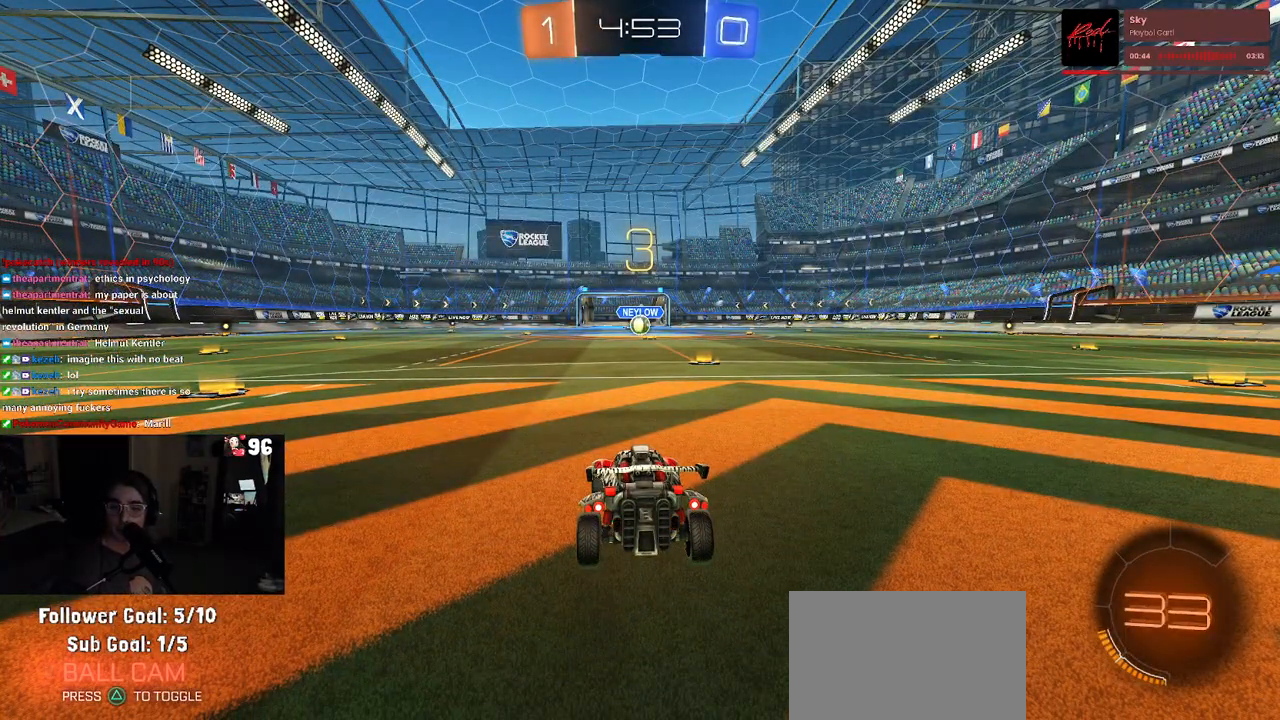
{"buttons": ["TRIANGLE"], "left_stick": "center", "right_stick": "center", "events": [[317, "TRIANGLE", "down"], [400, "TRIANGLE", "up"], [467, "TRIANGLE", "down"]]}
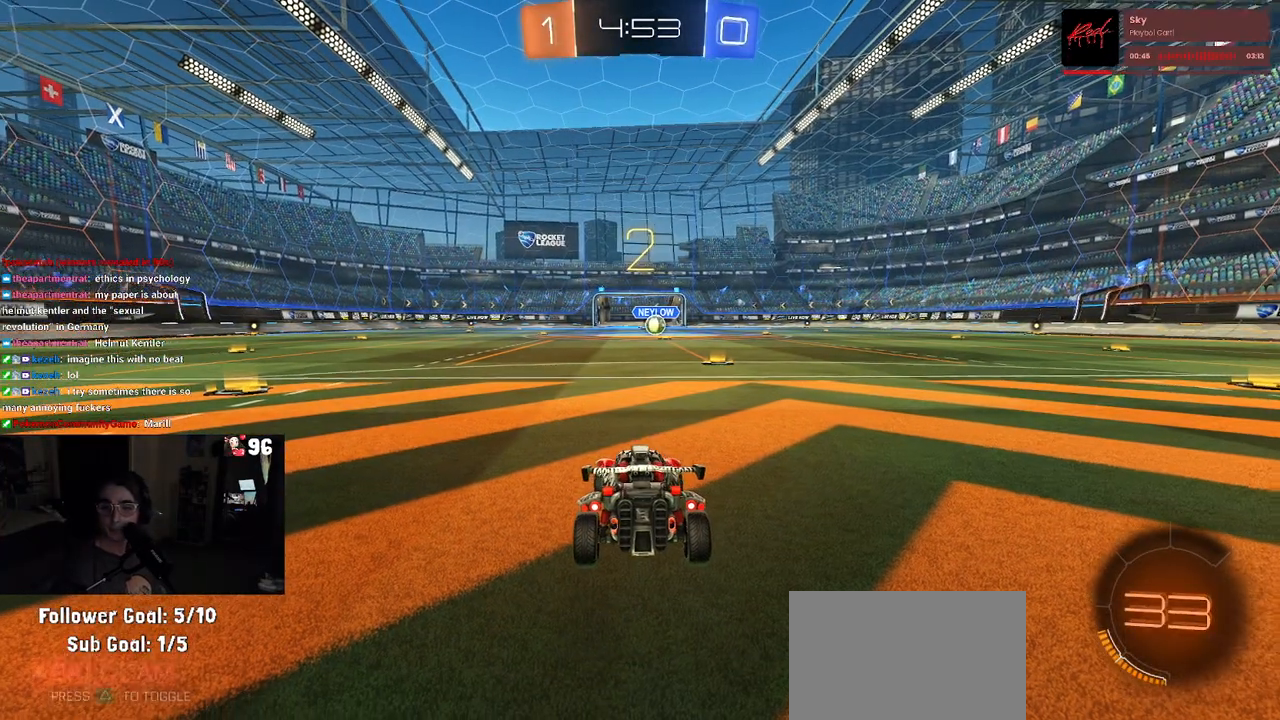
{"buttons": [], "left_stick": "center", "right_stick": "center", "events": [[83, "TRIANGLE", "up"]]}
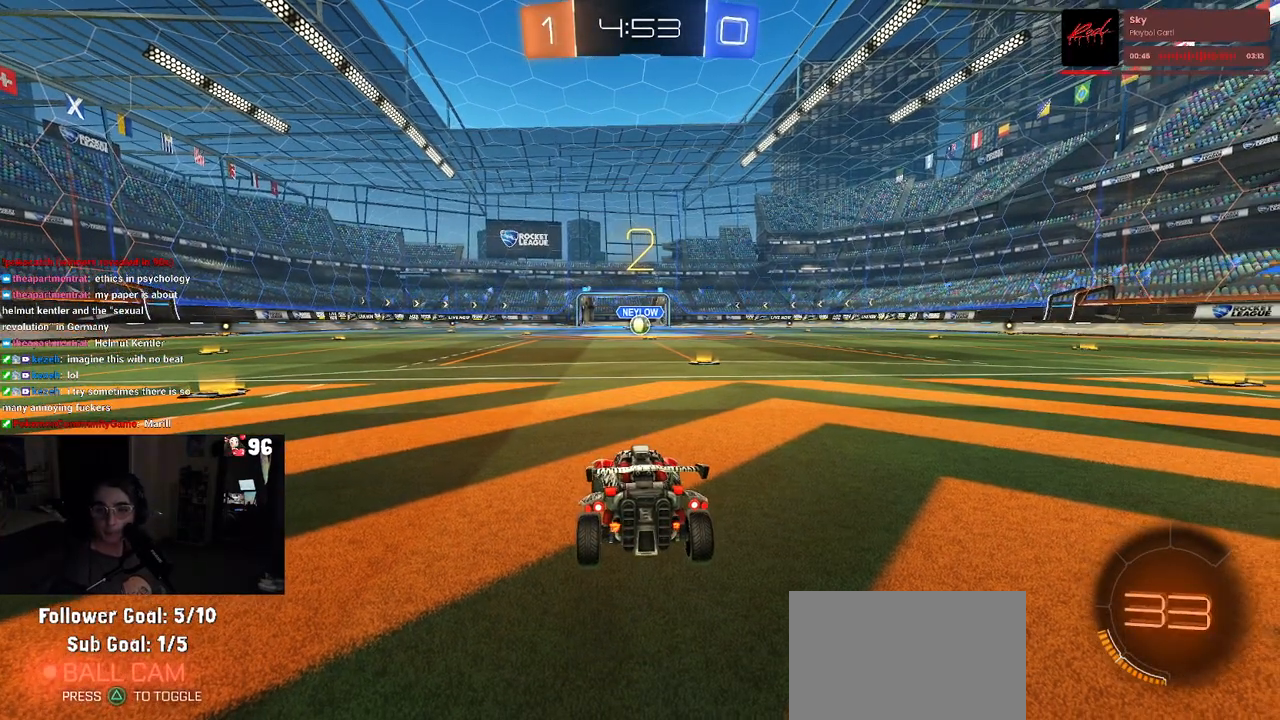
{"buttons": ["R2"], "left_stick": "center", "right_stick": "center", "events": [[33, "R2", "down"]]}
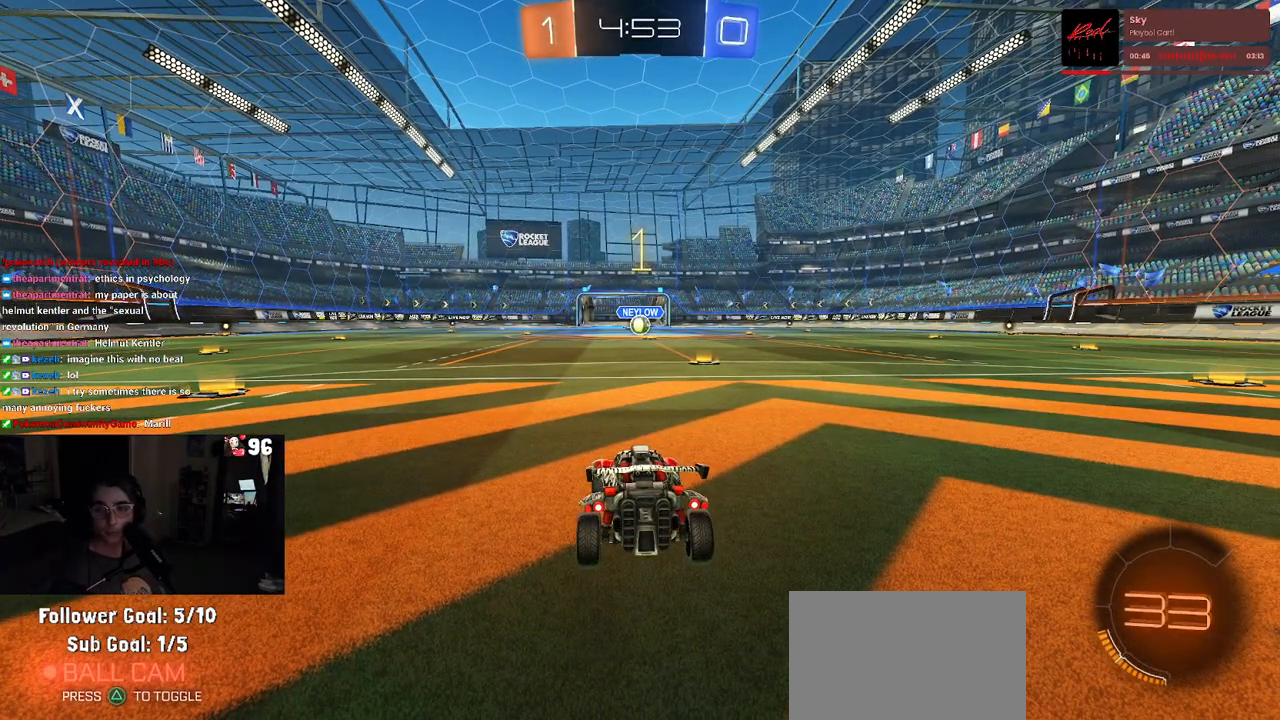
{"buttons": ["R2"], "left_stick": "center", "right_stick": "center", "events": []}
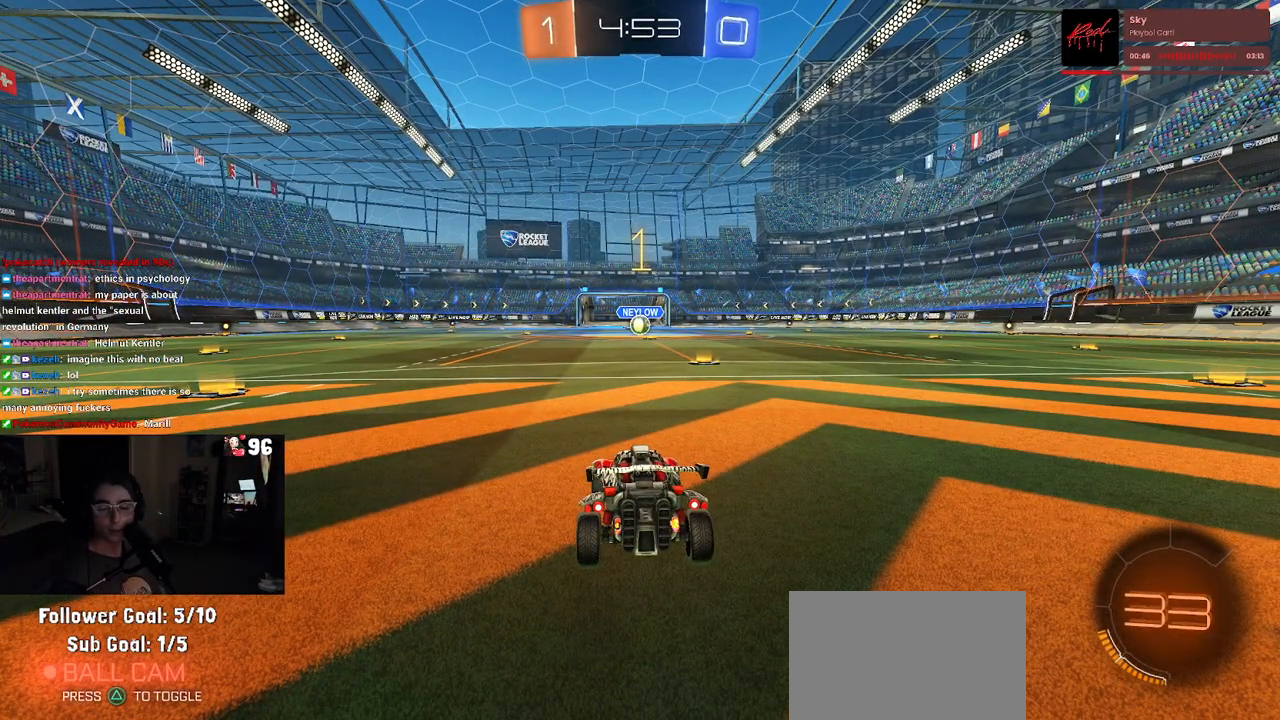
{"buttons": ["CROSS", "R1", "R2"], "left_stick": "center", "right_stick": "center", "events": [[17, "R1", "down"], [200, "left_stick", "right"], [350, "left_stick", "center"], [500, "CROSS", "down"]]}
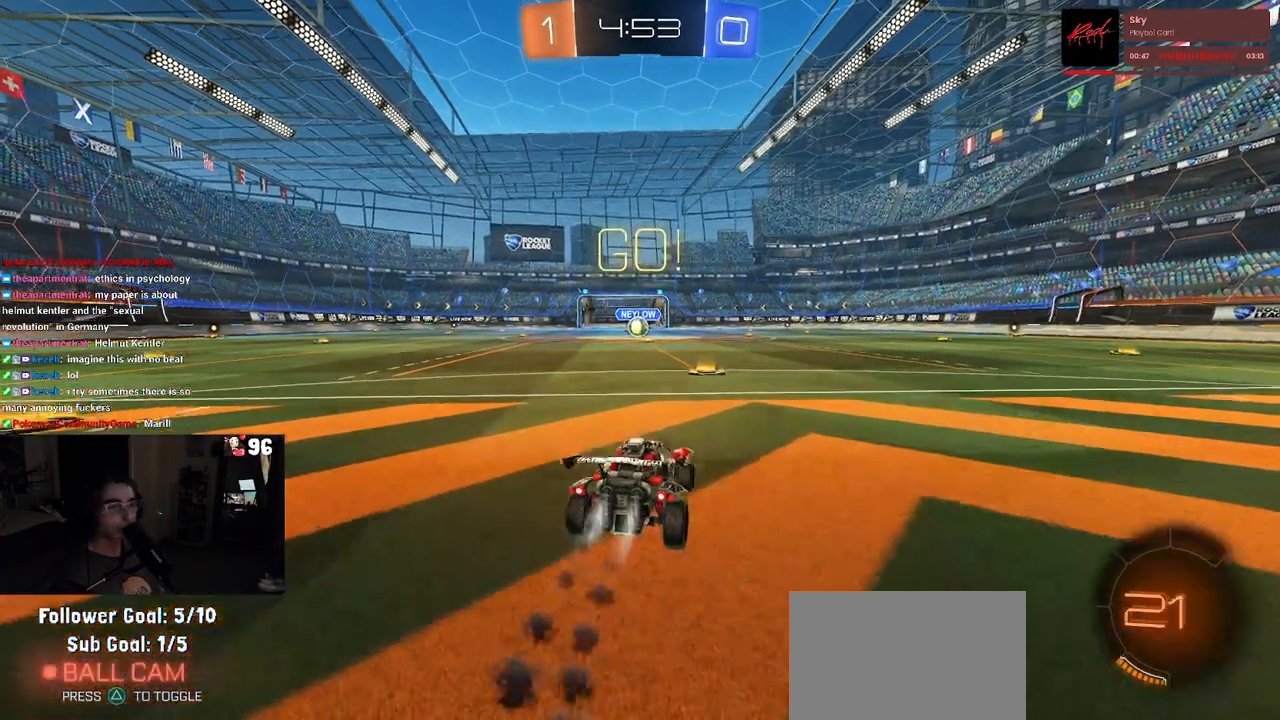
{"buttons": ["SQUARE", "R1", "R2"], "left_stick": "down-left", "right_stick": "center", "events": [[100, "left_stick", "up-left"], [150, "CROSS", "up"], [183, "CROSS", "down"], [233, "SQUARE", "down"], [283, "CROSS", "up"], [283, "left_stick", "down"], [450, "left_stick", "down-left"]]}
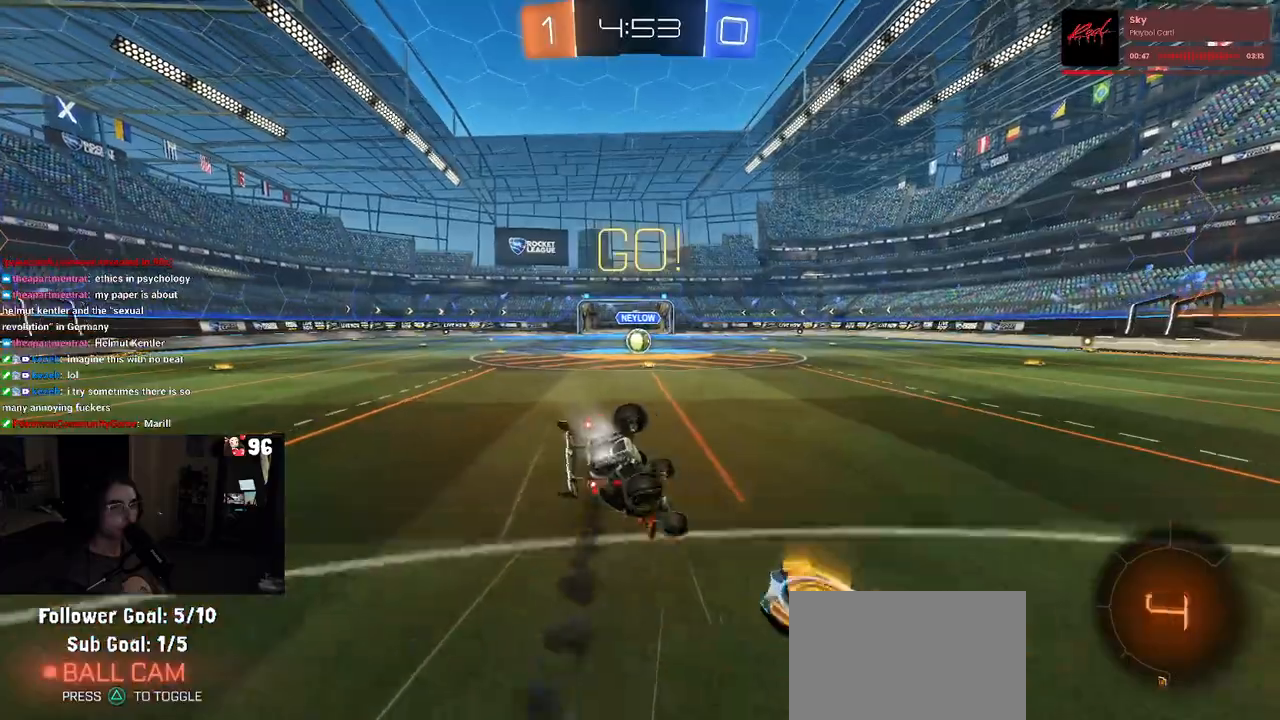
{"buttons": ["SQUARE", "R1", "R2"], "left_stick": "down-left", "right_stick": "center", "events": []}
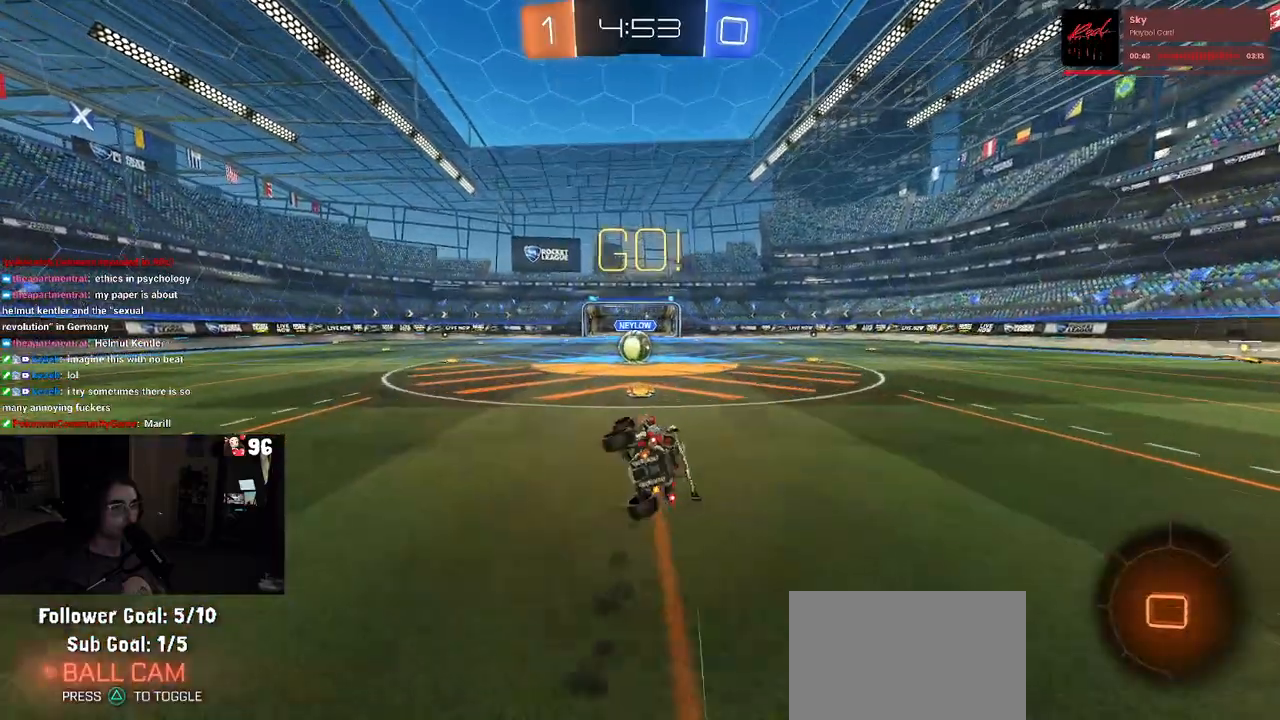
{"buttons": ["CROSS", "R2"], "left_stick": "up", "right_stick": "center", "events": [[133, "left_stick", "center"], [250, "R1", "up"], [250, "SQUARE", "up"], [267, "left_stick", "right"], [433, "left_stick", "up"], [467, "CROSS", "down"]]}
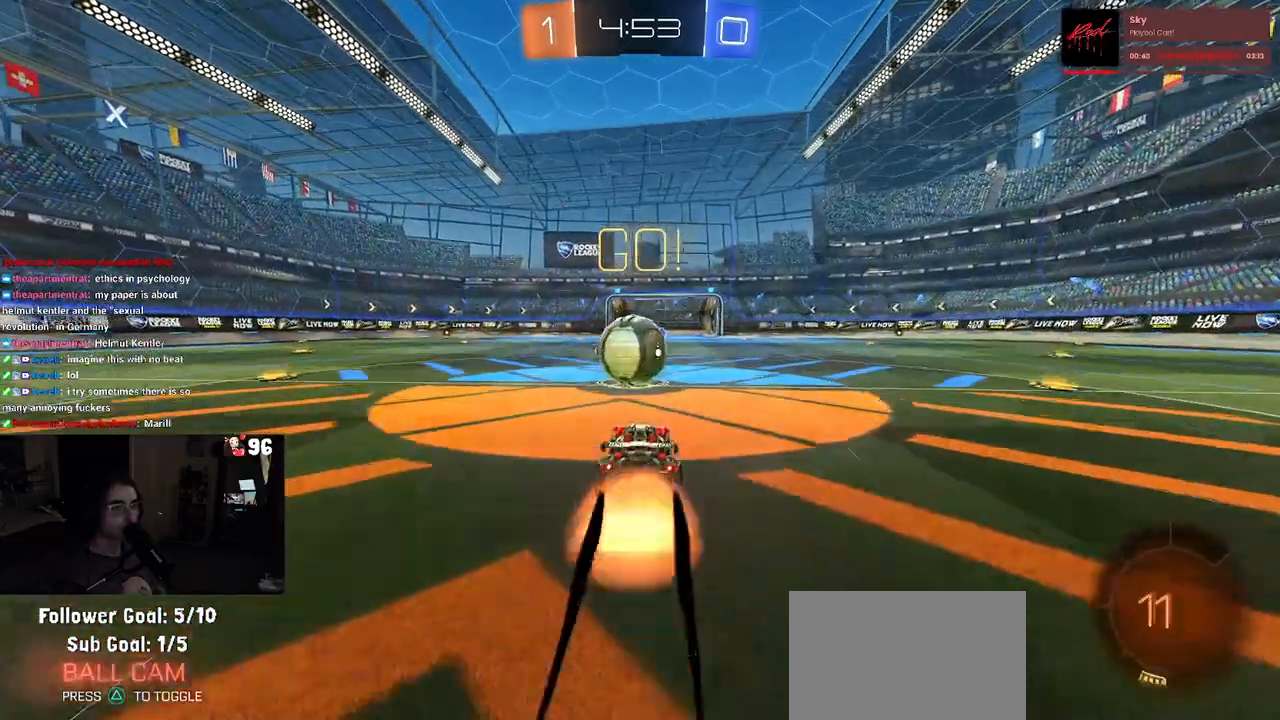
{"buttons": ["SQUARE", "R2"], "left_stick": "down", "right_stick": "center", "events": [[50, "left_stick", "up-left"], [100, "CROSS", "up"], [167, "CROSS", "down"], [250, "SQUARE", "down"], [283, "CROSS", "up"], [383, "left_stick", "down"]]}
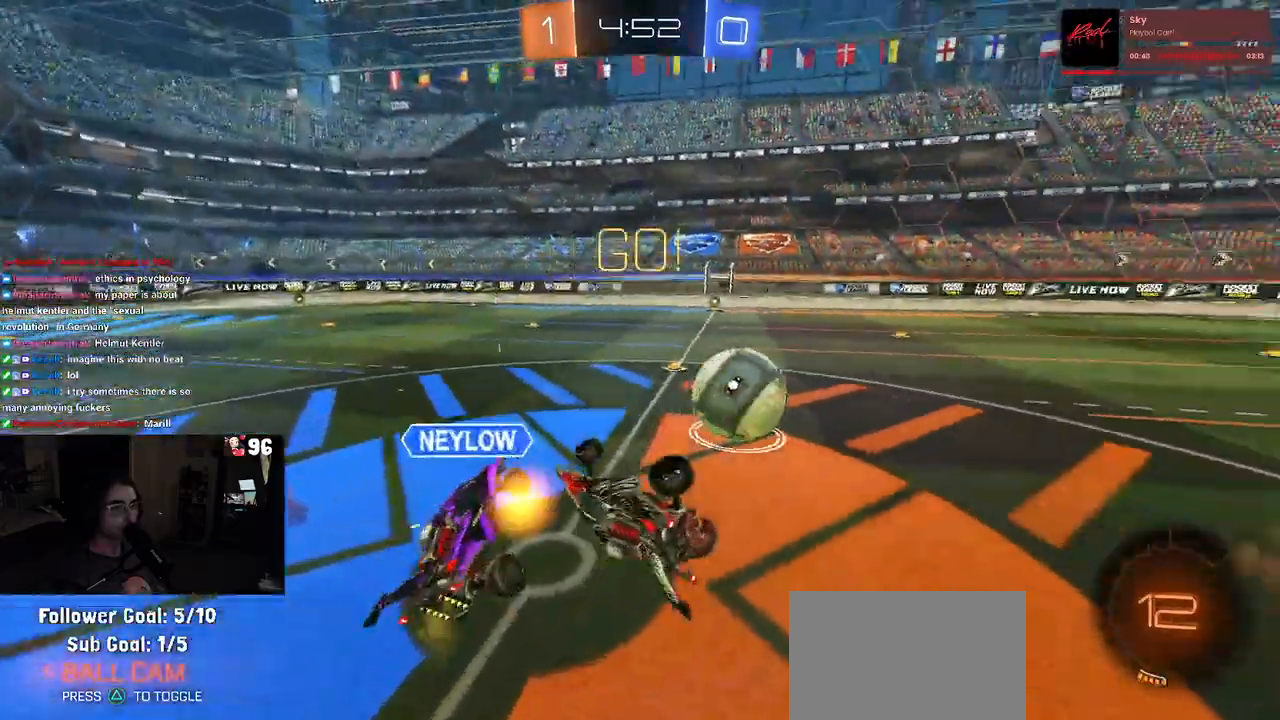
{"buttons": ["R2"], "left_stick": "left", "right_stick": "center", "events": [[133, "left_stick", "left"], [333, "SQUARE", "up"]]}
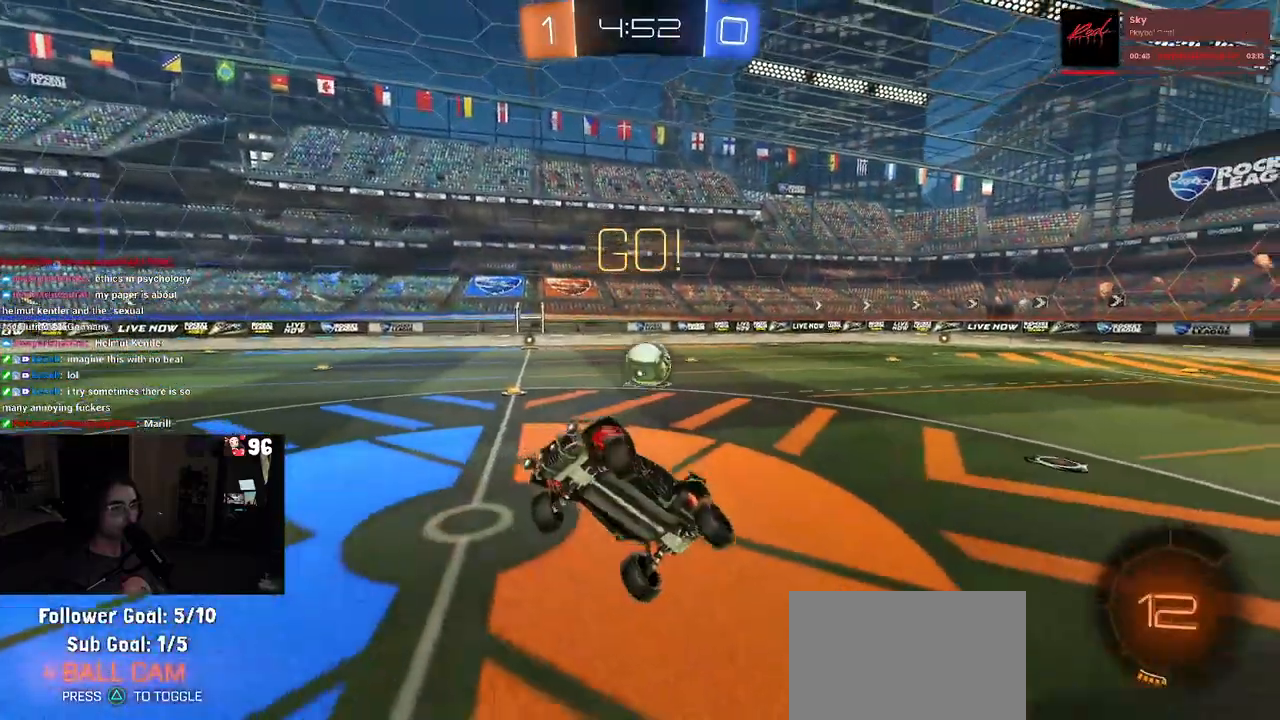
{"buttons": ["R2"], "left_stick": "left", "right_stick": "center", "events": []}